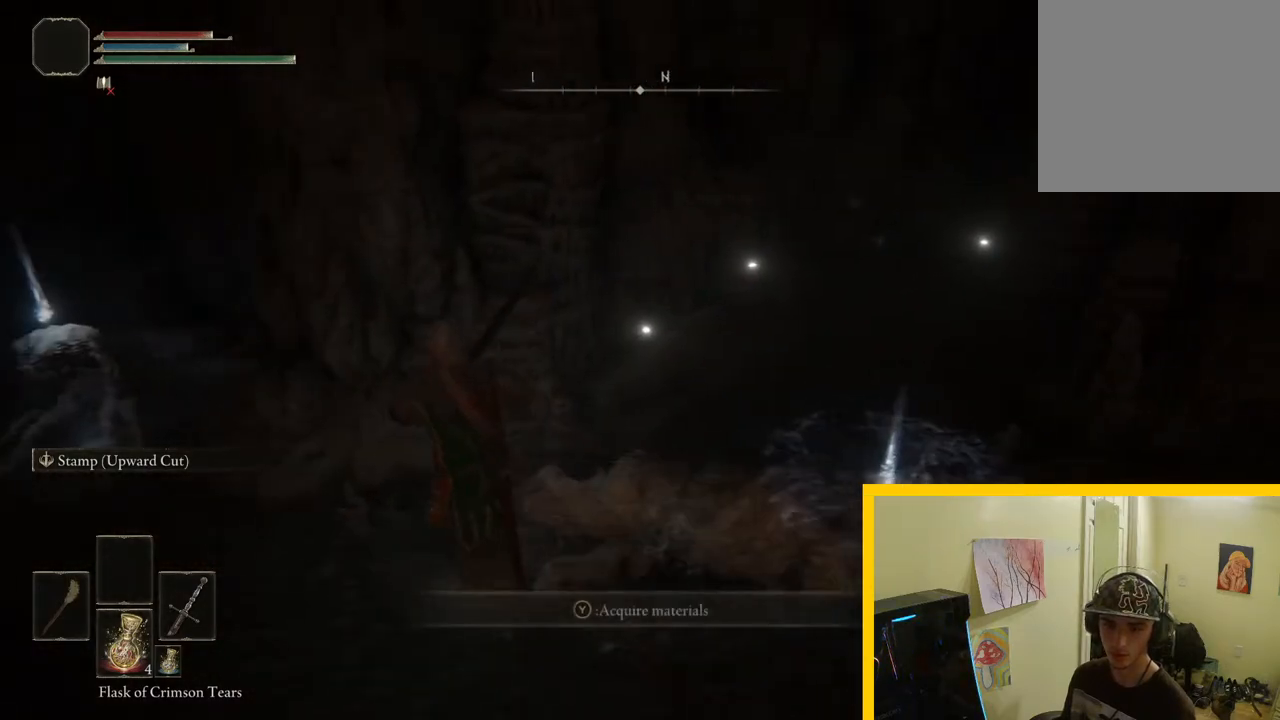
Gameplay with a controller (Xbox layout); each line is a JSON object with the inputs held at the frame after it. "button_events" lists button changes between this image and that frame as [ms after this image, input, new state], when the widget could be followed in between (sticks are given only as held states). Not read: L2 R2.
{"buttons": [], "left_stick": "up", "right_stick": "center", "button_events": []}
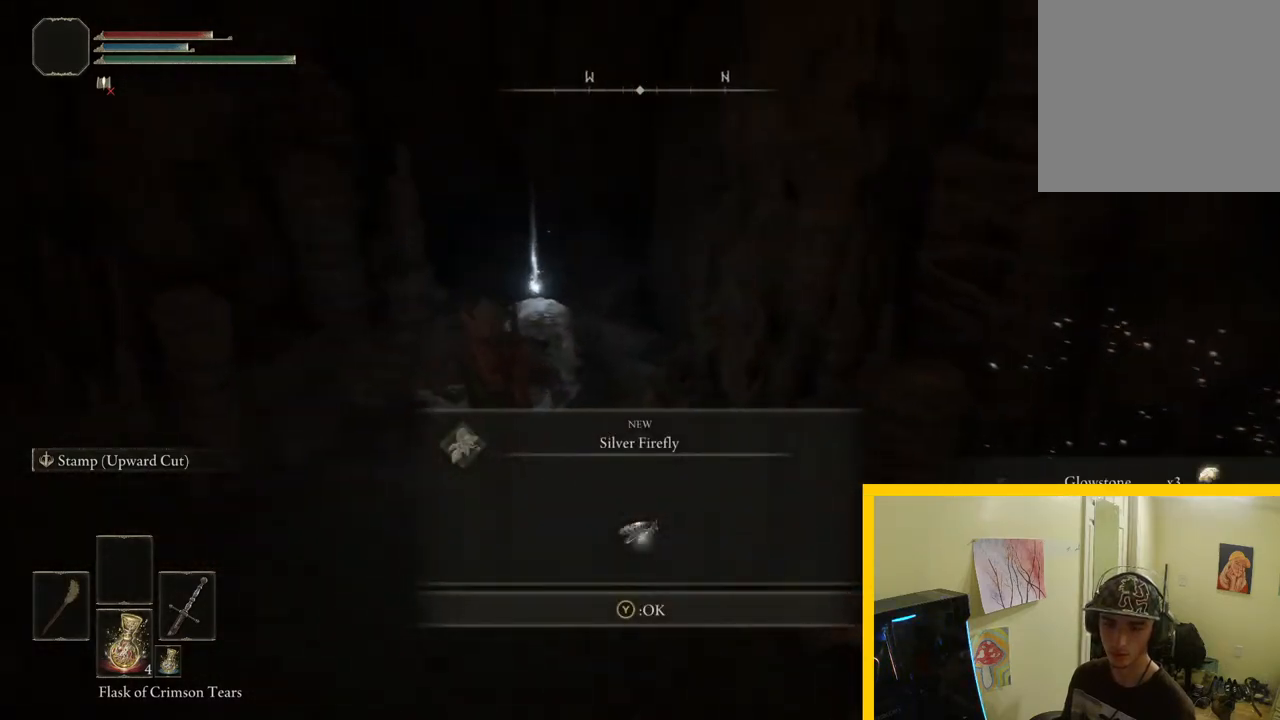
{"buttons": ["Y"], "left_stick": "down-left", "right_stick": "center", "button_events": [[100, "Y", "down"], [167, "Y", "up"], [267, "Y", "down"], [333, "Y", "up"], [433, "Y", "down"]]}
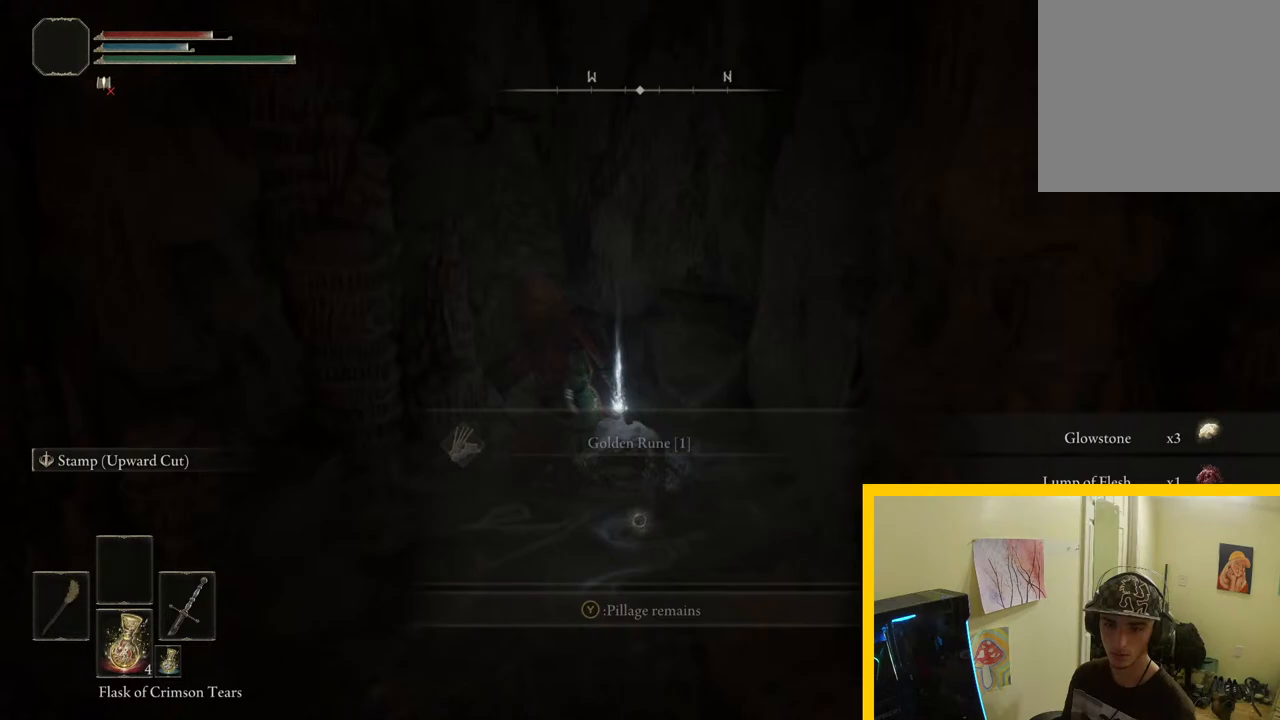
{"buttons": [], "left_stick": "down-right", "right_stick": "down-right", "button_events": [[17, "Y", "up"], [117, "Y", "down"], [200, "Y", "up"]]}
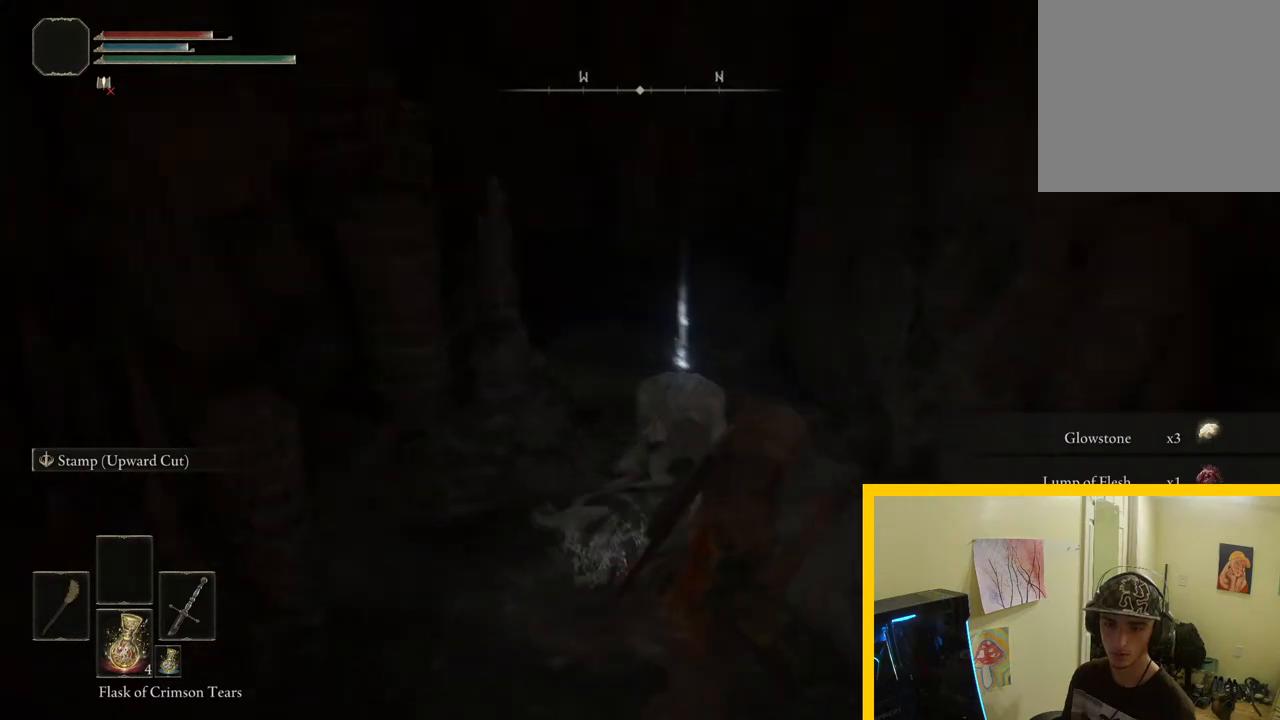
{"buttons": [], "left_stick": "up-right", "right_stick": "center", "button_events": []}
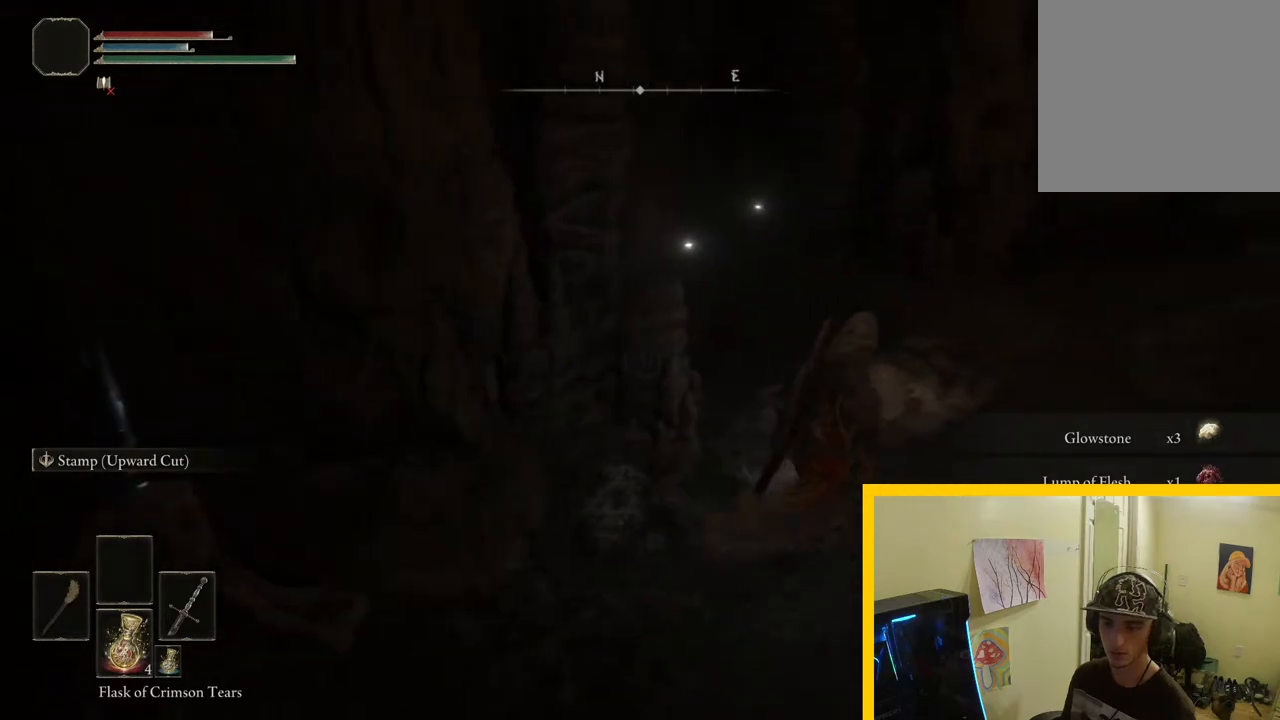
{"buttons": ["Y"], "left_stick": "up-left", "right_stick": "center", "button_events": [[267, "Y", "down"], [367, "Y", "up"], [467, "Y", "down"]]}
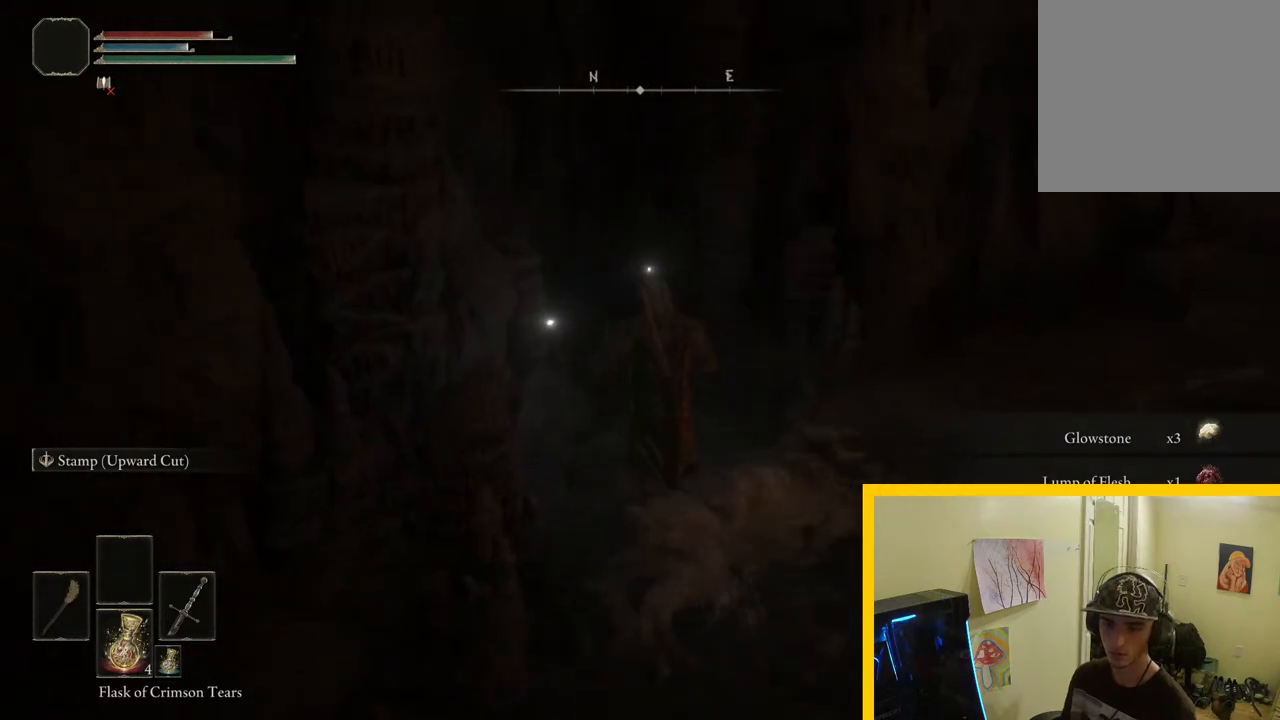
{"buttons": ["Y"], "left_stick": "up-right", "right_stick": "center", "button_events": [[50, "Y", "up"], [133, "Y", "down"], [217, "Y", "up"], [317, "Y", "down"], [400, "Y", "up"], [483, "Y", "down"]]}
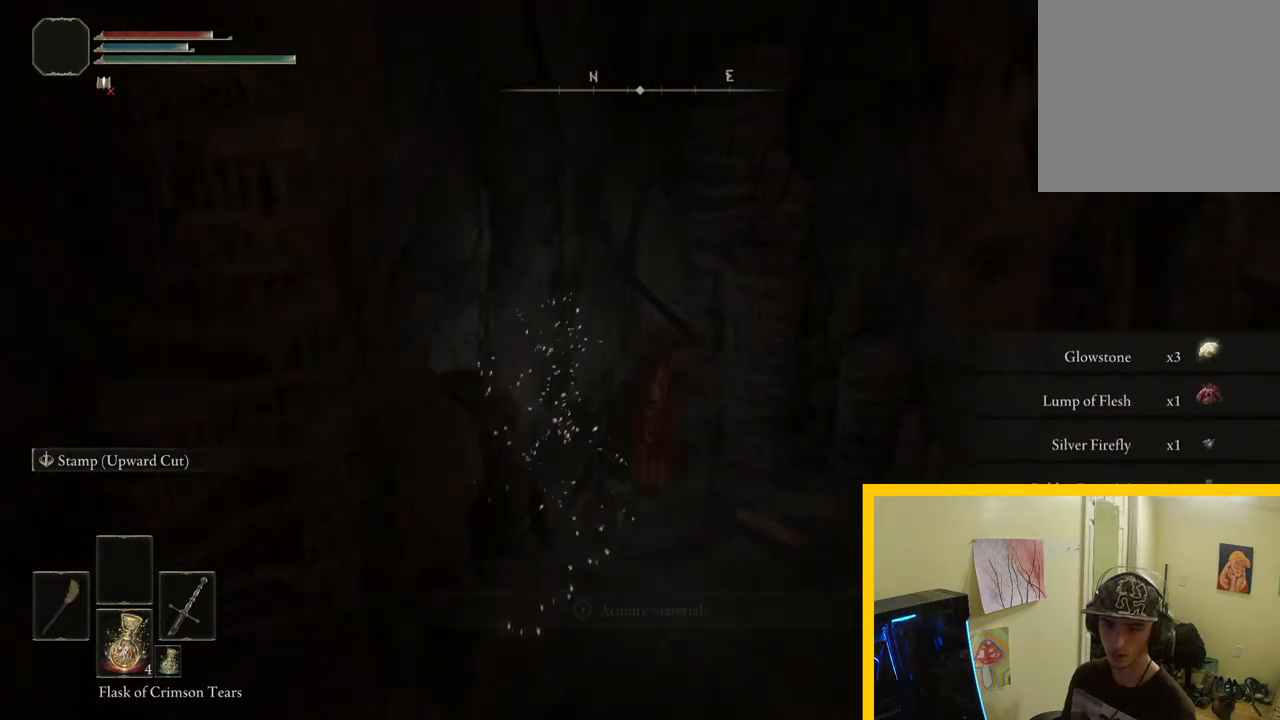
{"buttons": [], "left_stick": "right", "right_stick": "down-right", "button_events": [[67, "Y", "up"]]}
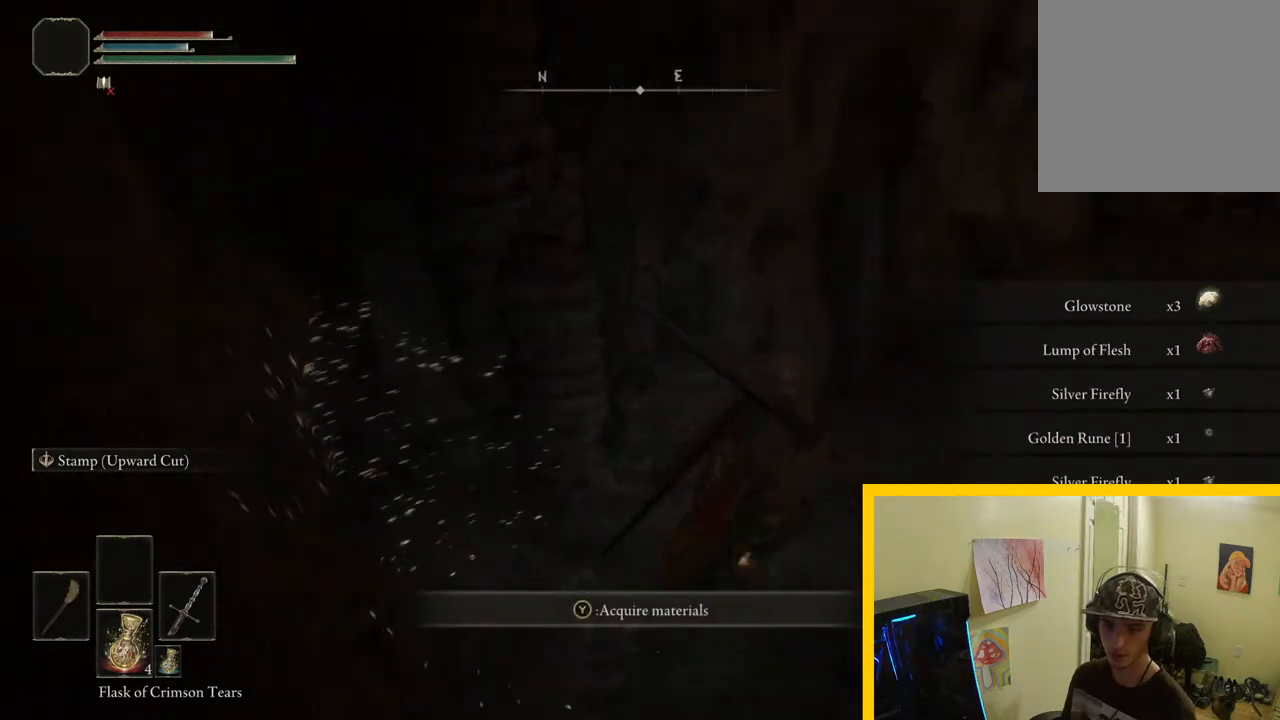
{"buttons": [], "left_stick": "up", "right_stick": "right", "button_events": []}
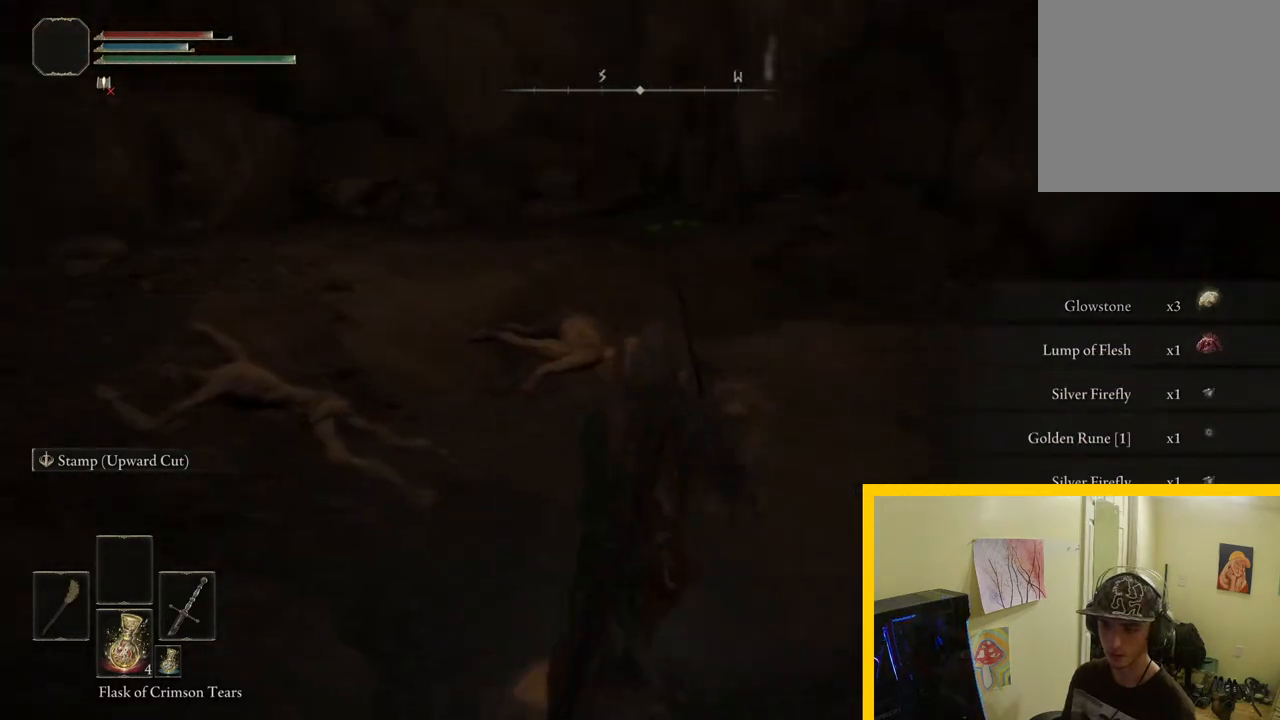
{"buttons": [], "left_stick": "up-left", "right_stick": "left", "button_events": []}
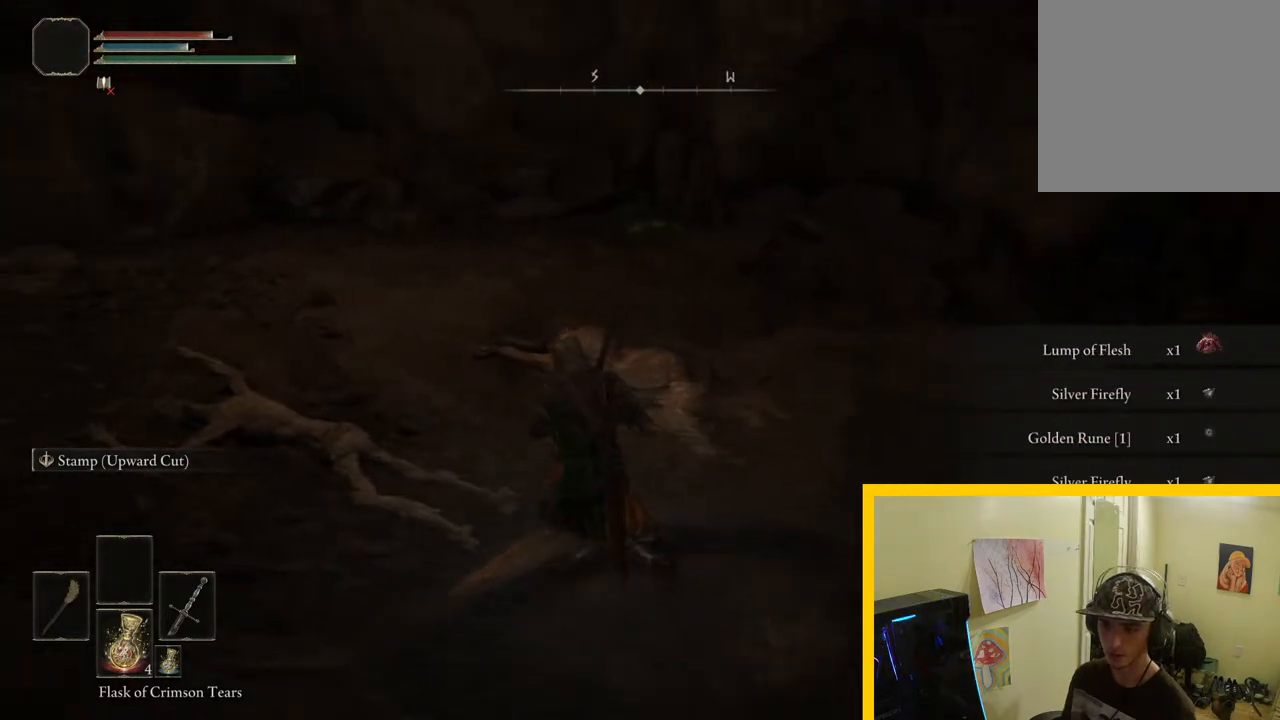
{"buttons": [], "left_stick": "up", "right_stick": "left", "button_events": []}
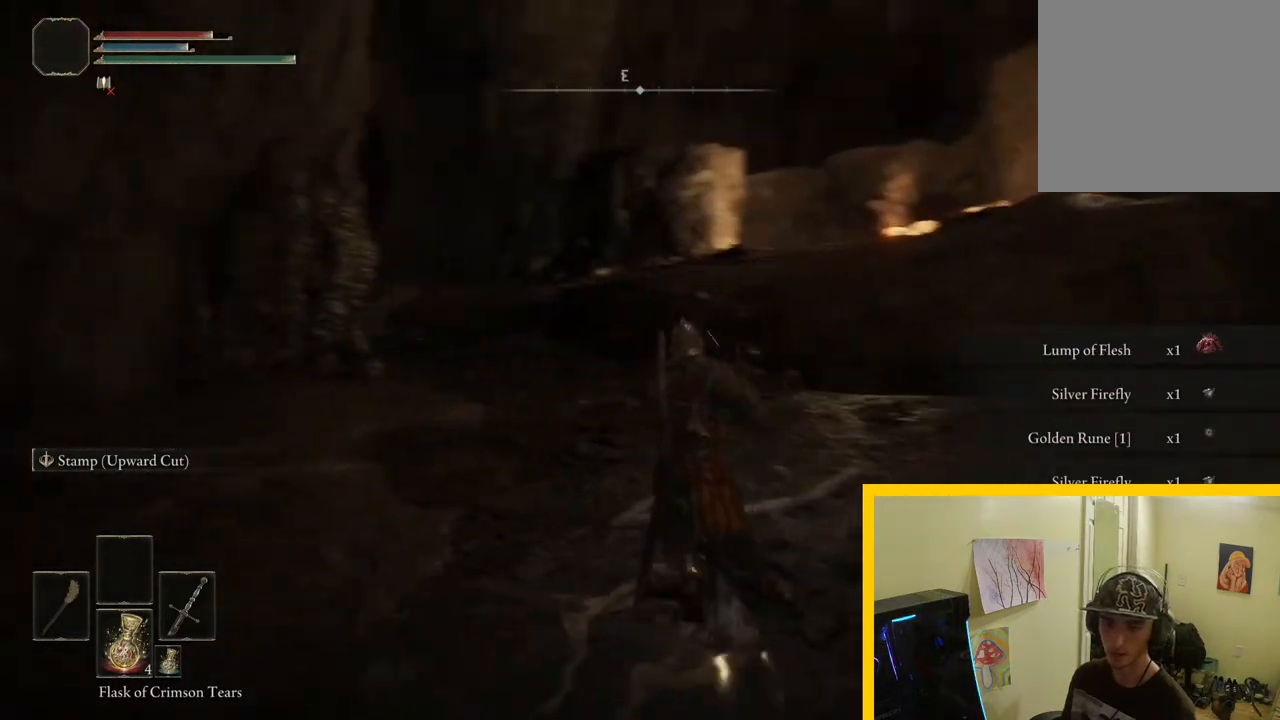
{"buttons": [], "left_stick": "up", "right_stick": "center", "button_events": []}
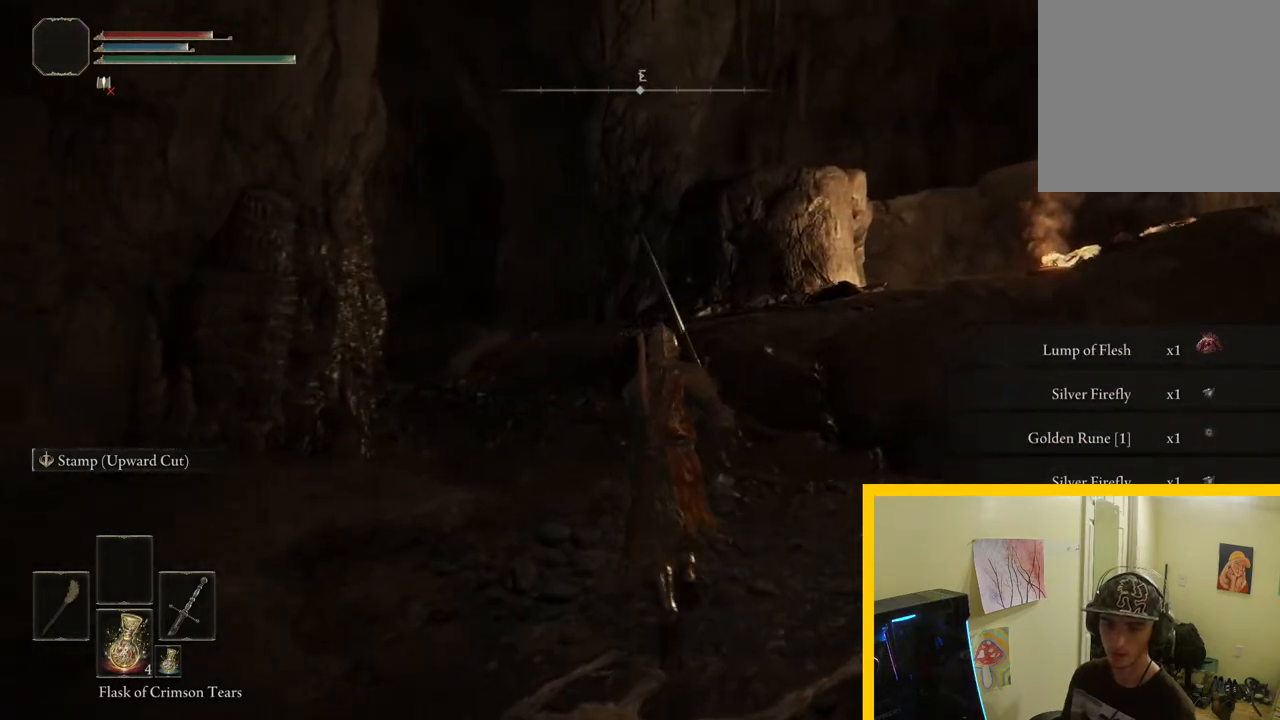
{"buttons": [], "left_stick": "up", "right_stick": "center", "button_events": []}
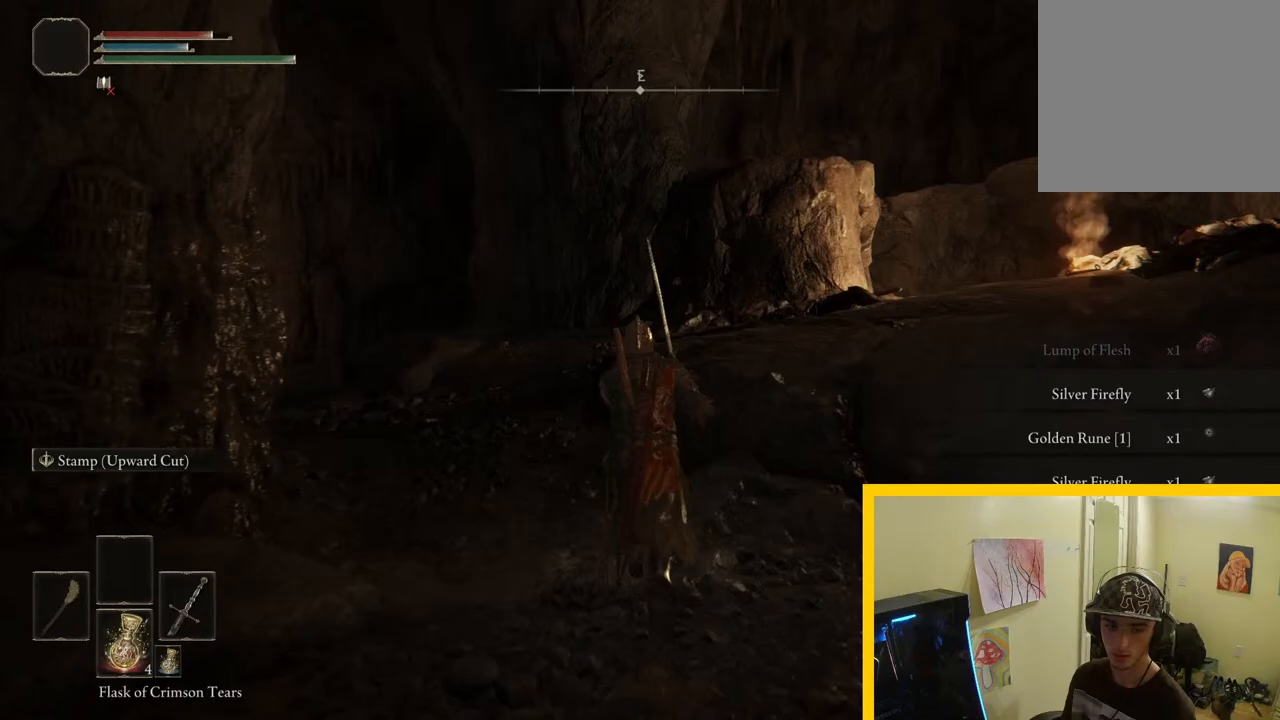
{"buttons": [], "left_stick": "up", "right_stick": "center", "button_events": [[167, "Y", "down"], [250, "R1", "down"], [400, "R1", "up"], [400, "Y", "up"]]}
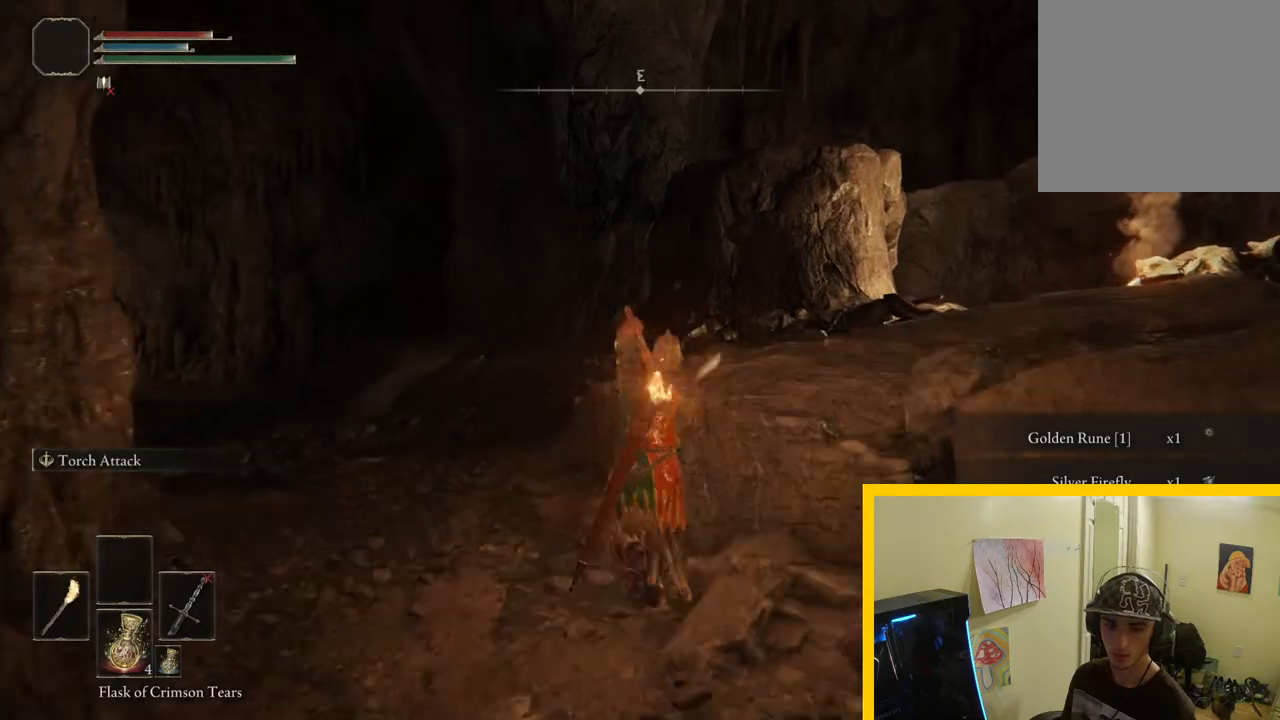
{"buttons": ["L1"], "left_stick": "up", "right_stick": "center", "button_events": [[450, "L1", "down"]]}
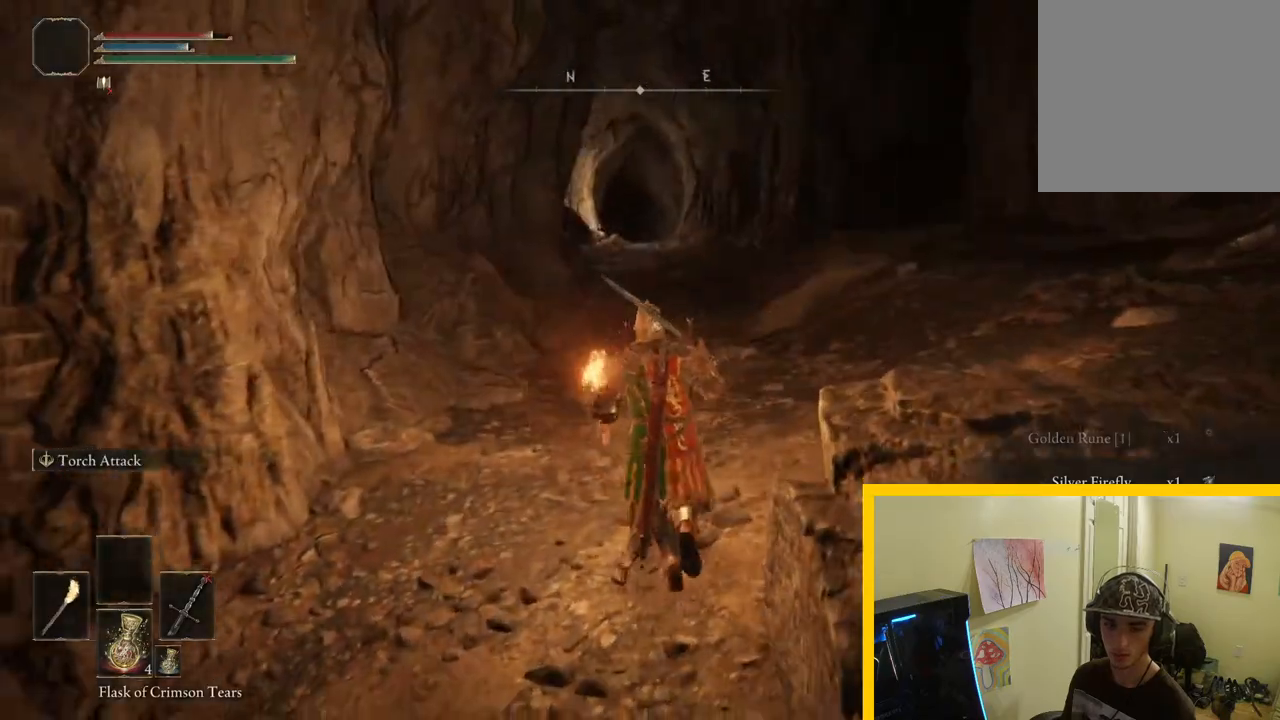
{"buttons": ["L1"], "left_stick": "up-right", "right_stick": "down-right", "button_events": []}
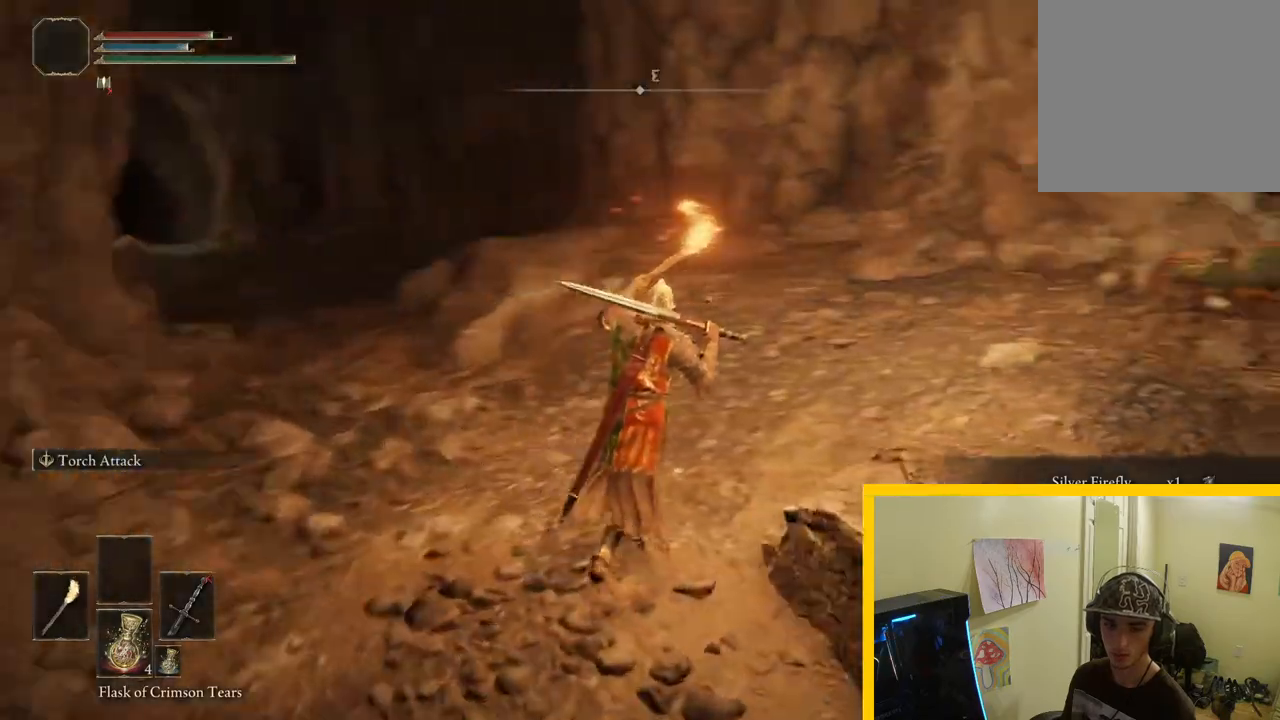
{"buttons": ["L1"], "left_stick": "up", "right_stick": "center", "button_events": []}
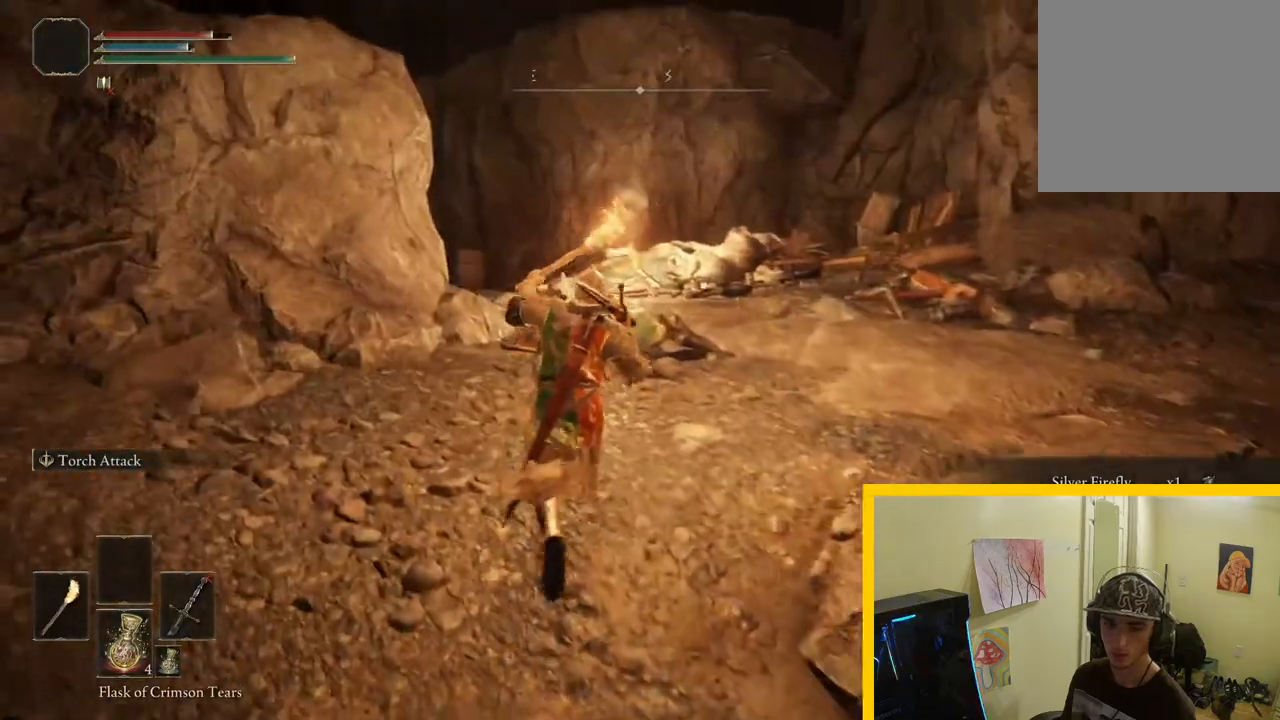
{"buttons": ["L1"], "left_stick": "center", "right_stick": "left", "button_events": []}
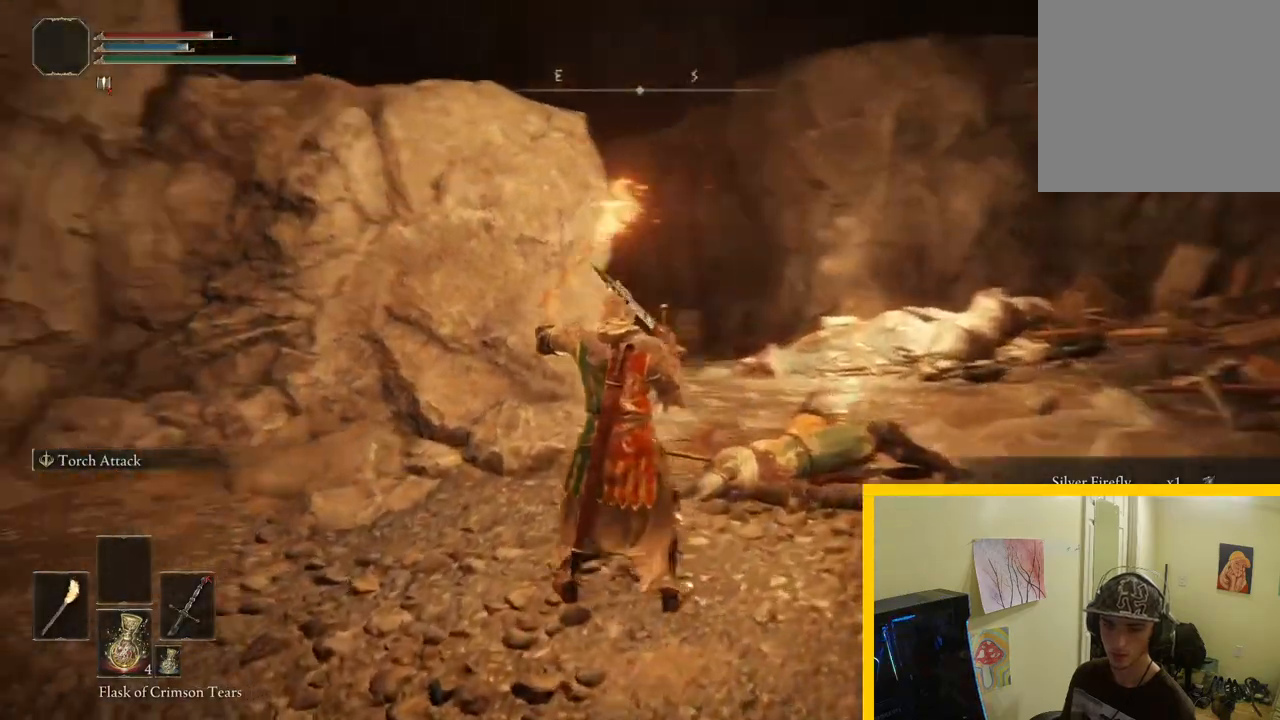
{"buttons": ["L1"], "left_stick": "up", "right_stick": "down-left", "button_events": []}
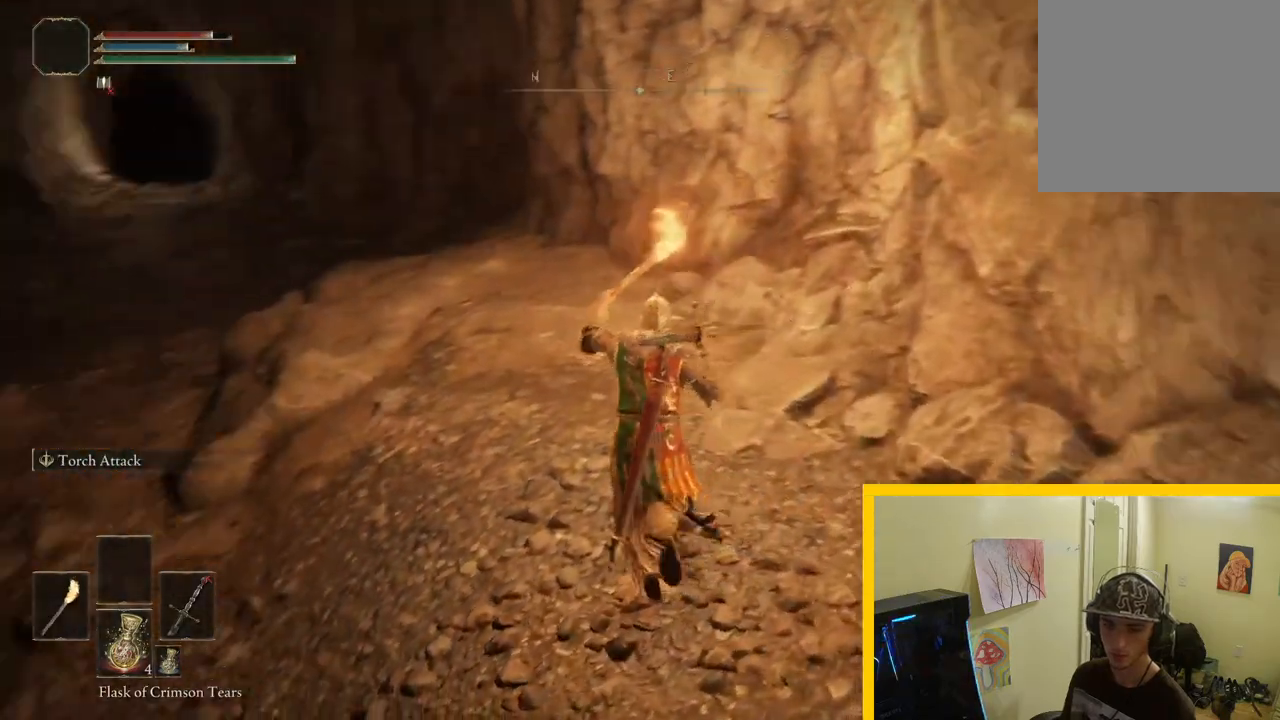
{"buttons": ["L1"], "left_stick": "up", "right_stick": "center", "button_events": []}
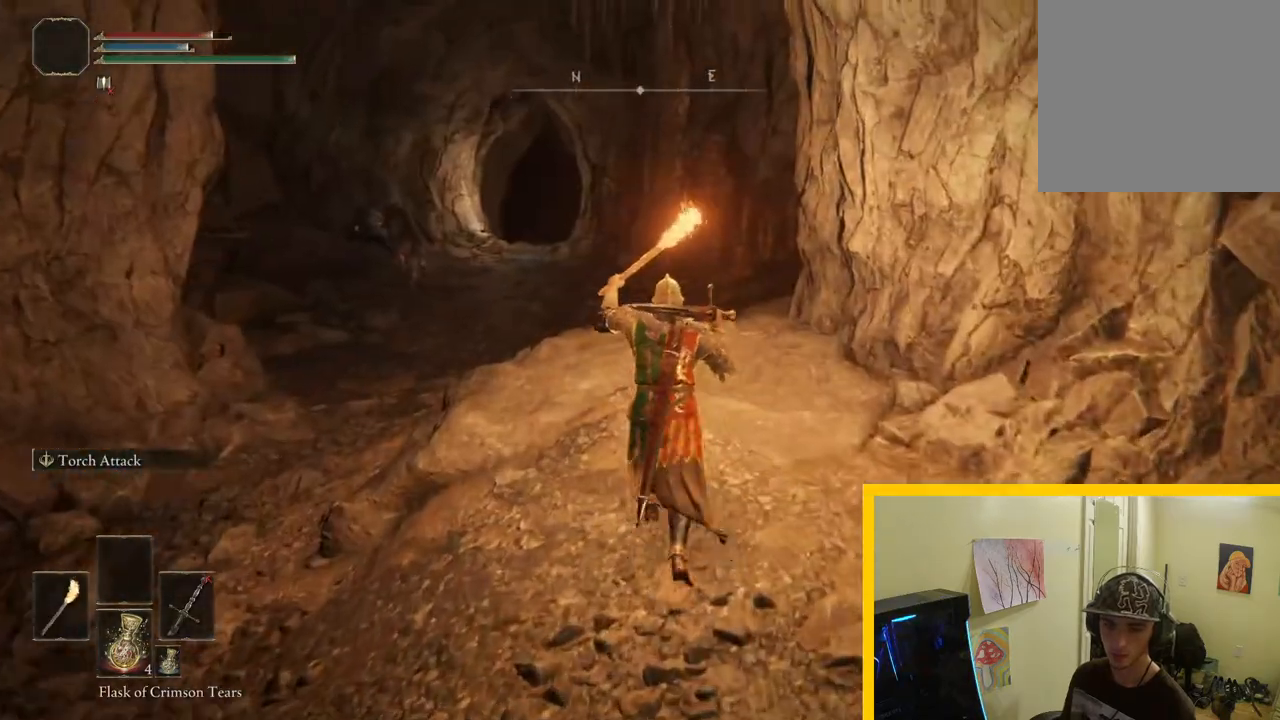
{"buttons": ["Y"], "left_stick": "up-left", "right_stick": "center", "button_events": [[333, "L1", "up"], [467, "Y", "down"]]}
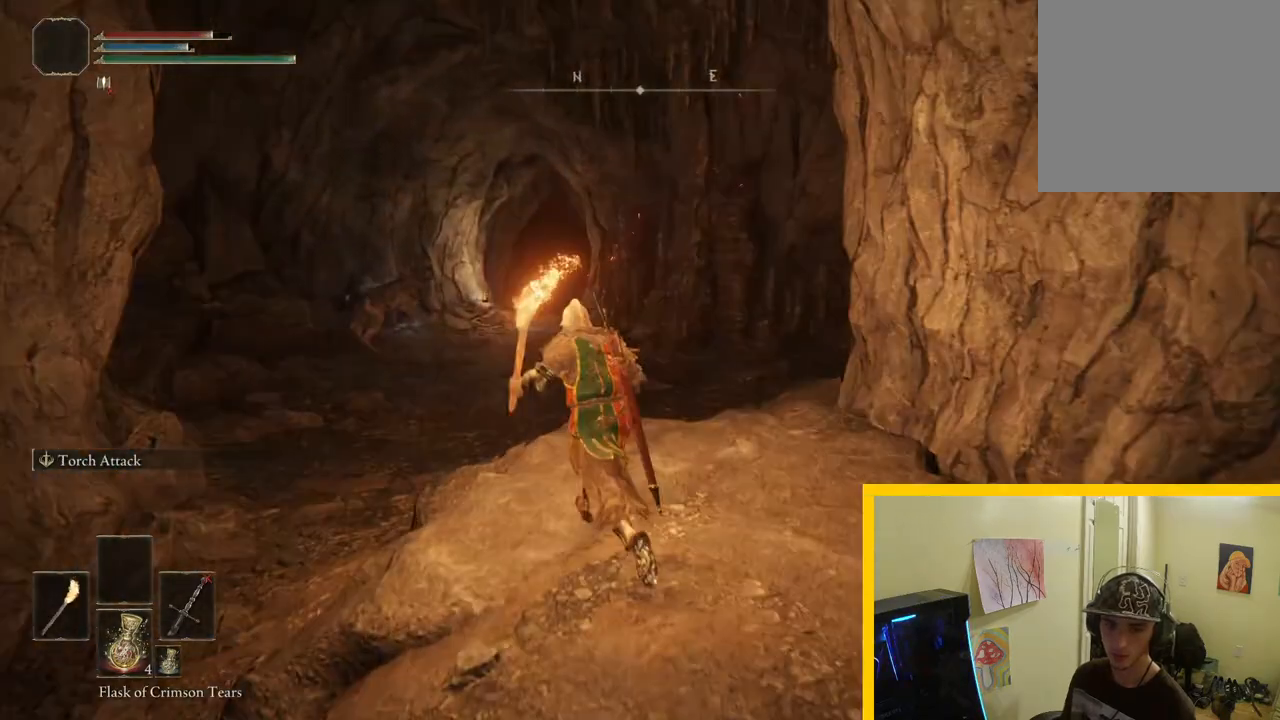
{"buttons": [], "left_stick": "up-left", "right_stick": "center", "button_events": [[150, "R1", "down"], [283, "R1", "up"], [317, "Y", "up"]]}
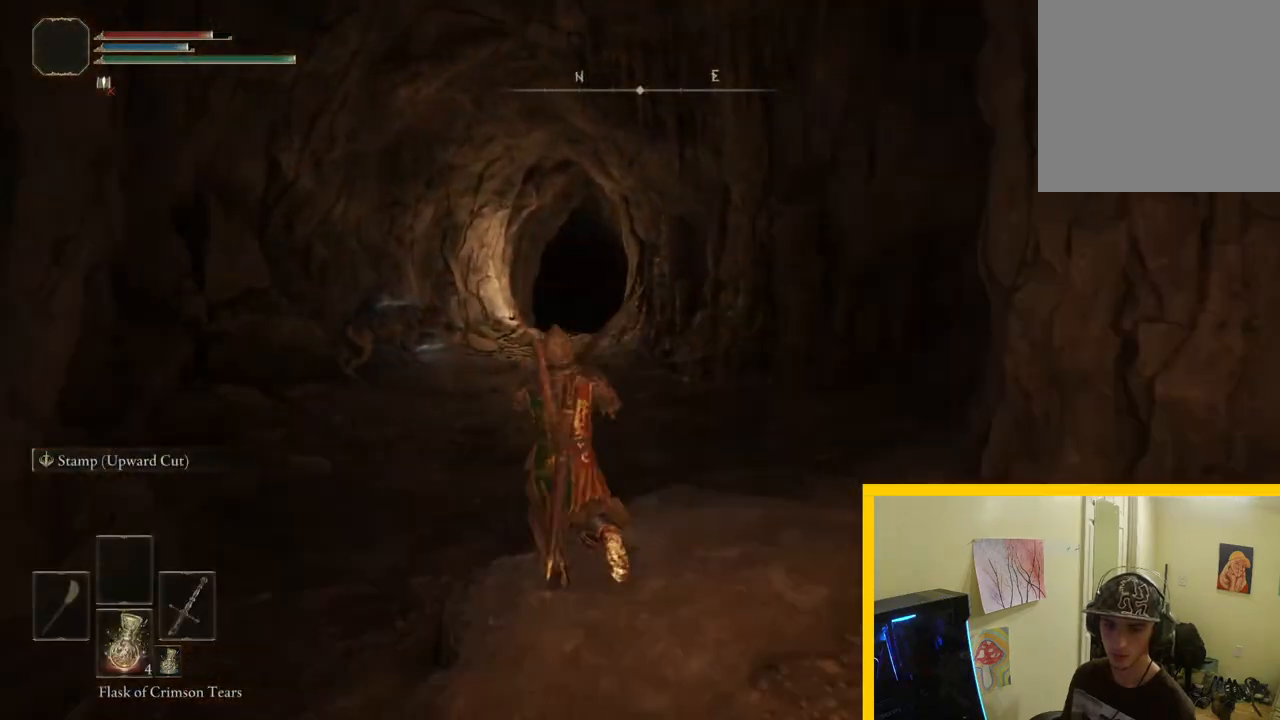
{"buttons": [], "left_stick": "up", "right_stick": "center", "button_events": [[100, "R3", "down"], [233, "R3", "up"]]}
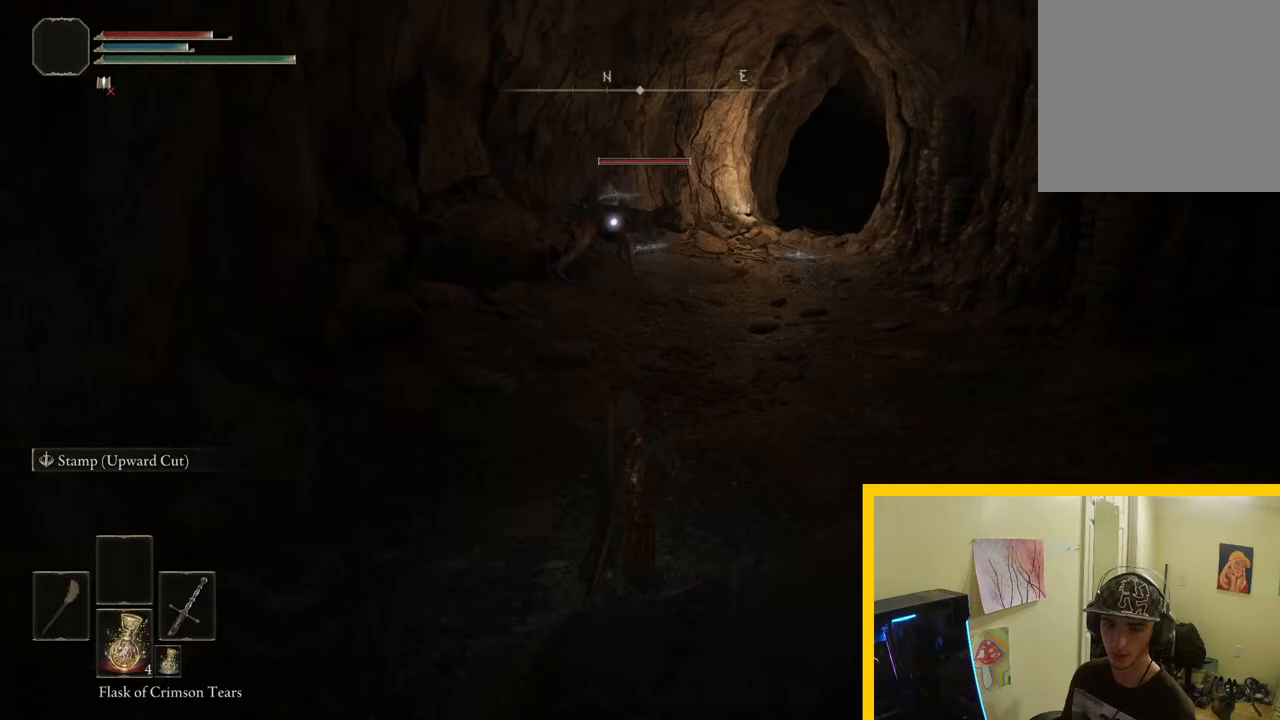
{"buttons": [], "left_stick": "up-right", "right_stick": "center", "button_events": []}
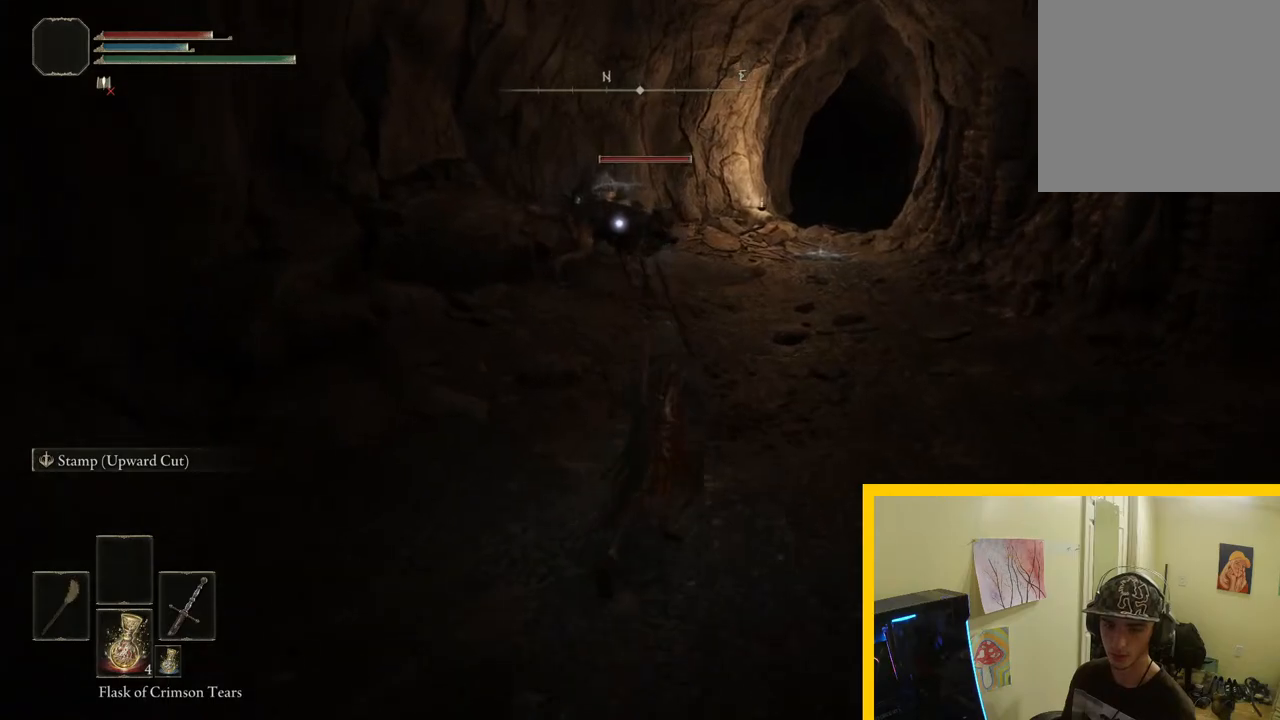
{"buttons": [], "left_stick": "right", "right_stick": "center", "button_events": []}
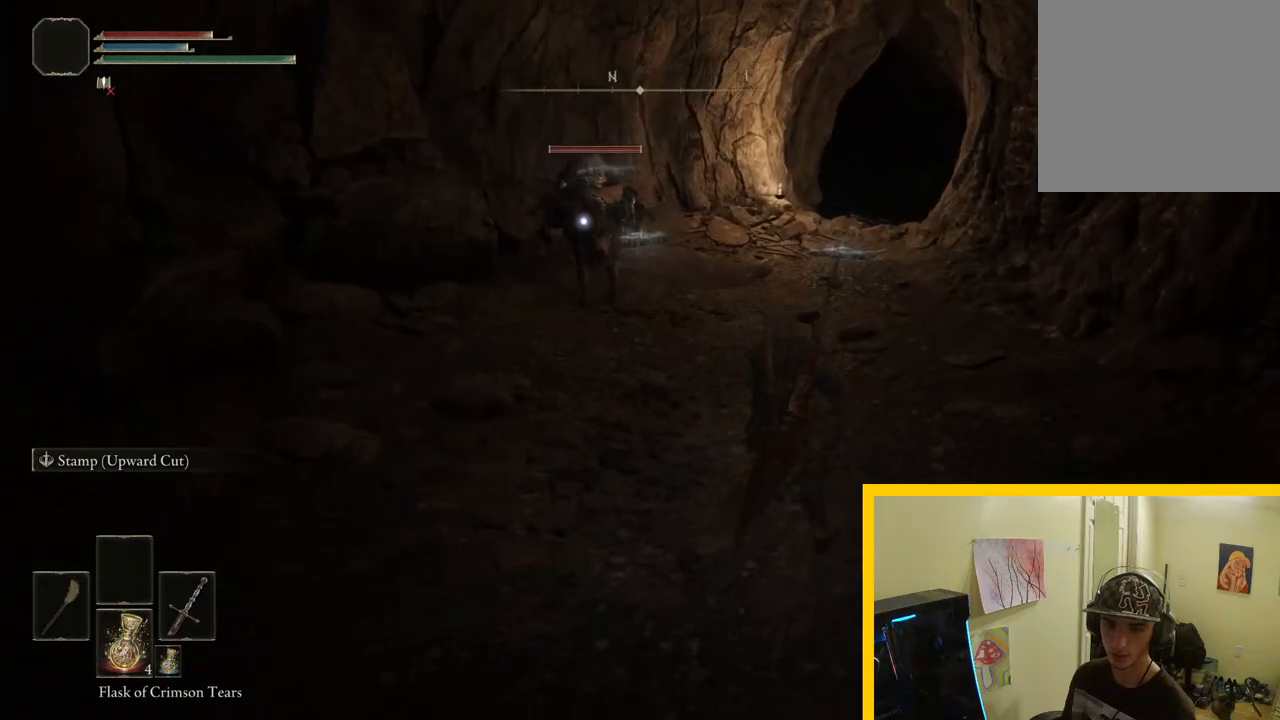
{"buttons": [], "left_stick": "up-right", "right_stick": "center", "button_events": []}
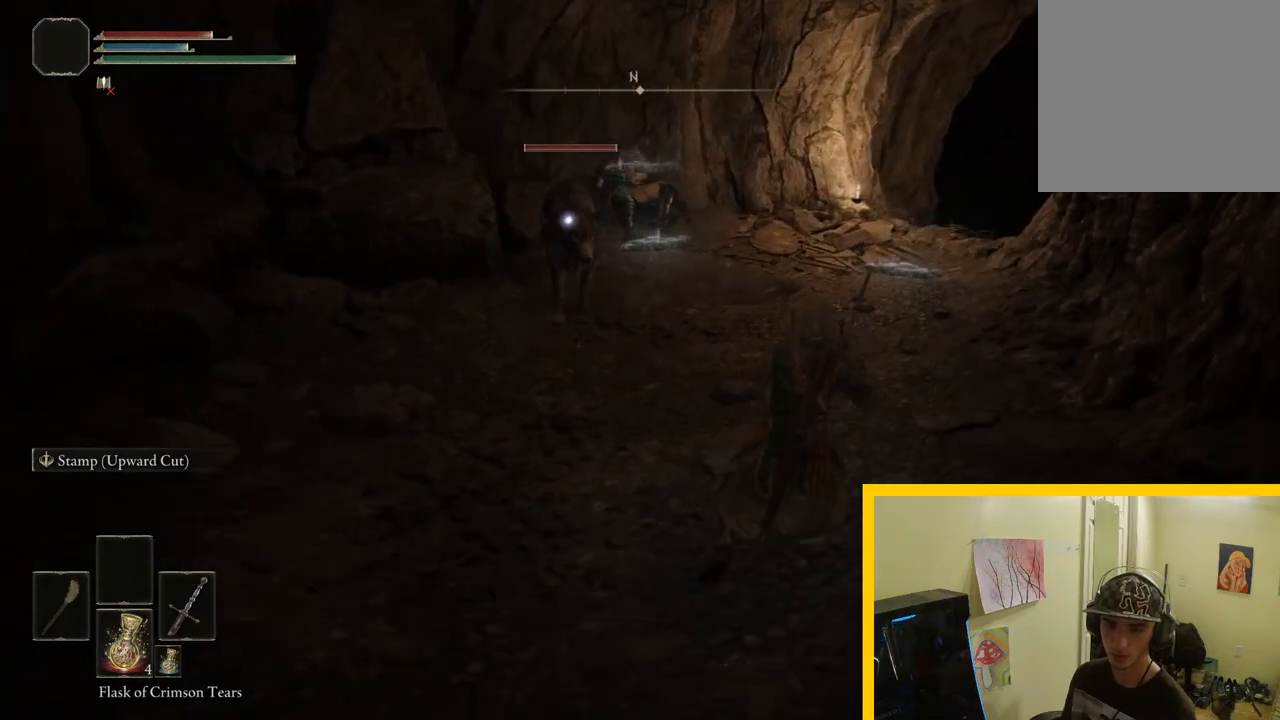
{"buttons": [], "left_stick": "up-right", "right_stick": "center", "button_events": [[317, "R1", "down"], [417, "R1", "up"]]}
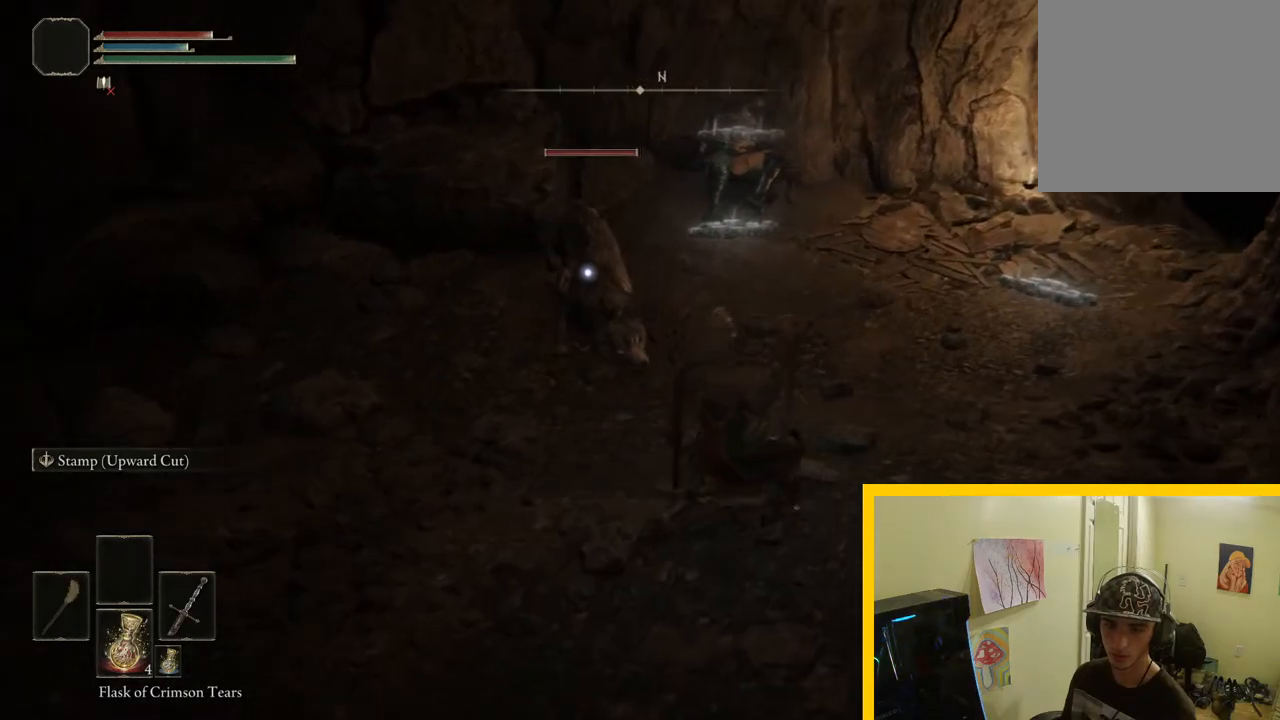
{"buttons": [], "left_stick": "up", "right_stick": "center", "button_events": []}
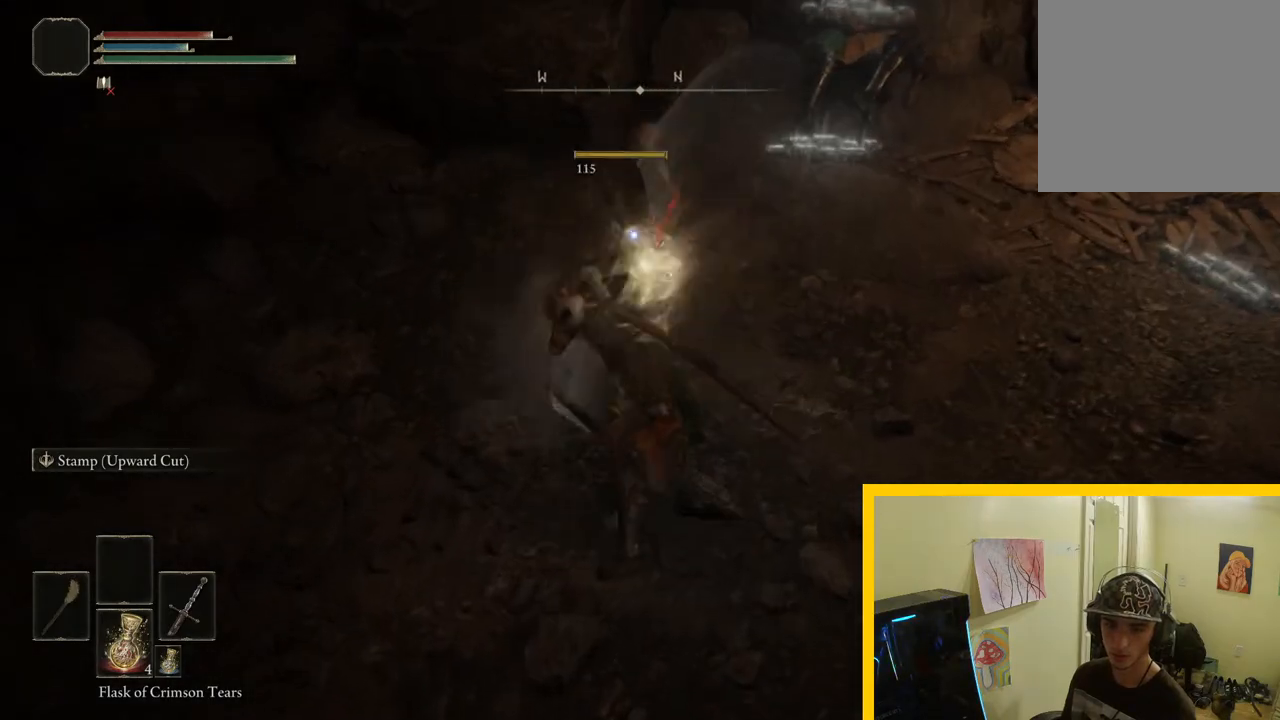
{"buttons": [], "left_stick": "up-left", "right_stick": "right", "button_events": [[250, "R3", "down"], [417, "R3", "up"]]}
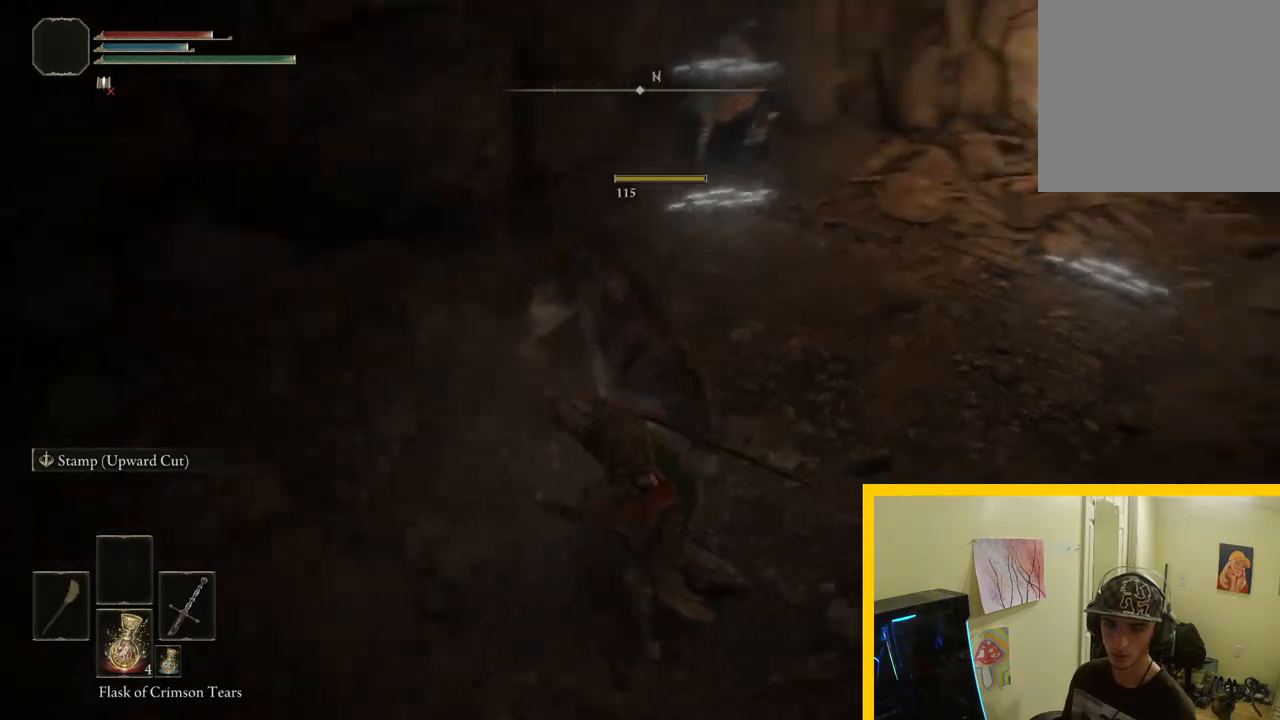
{"buttons": [], "left_stick": "center", "right_stick": "right", "button_events": []}
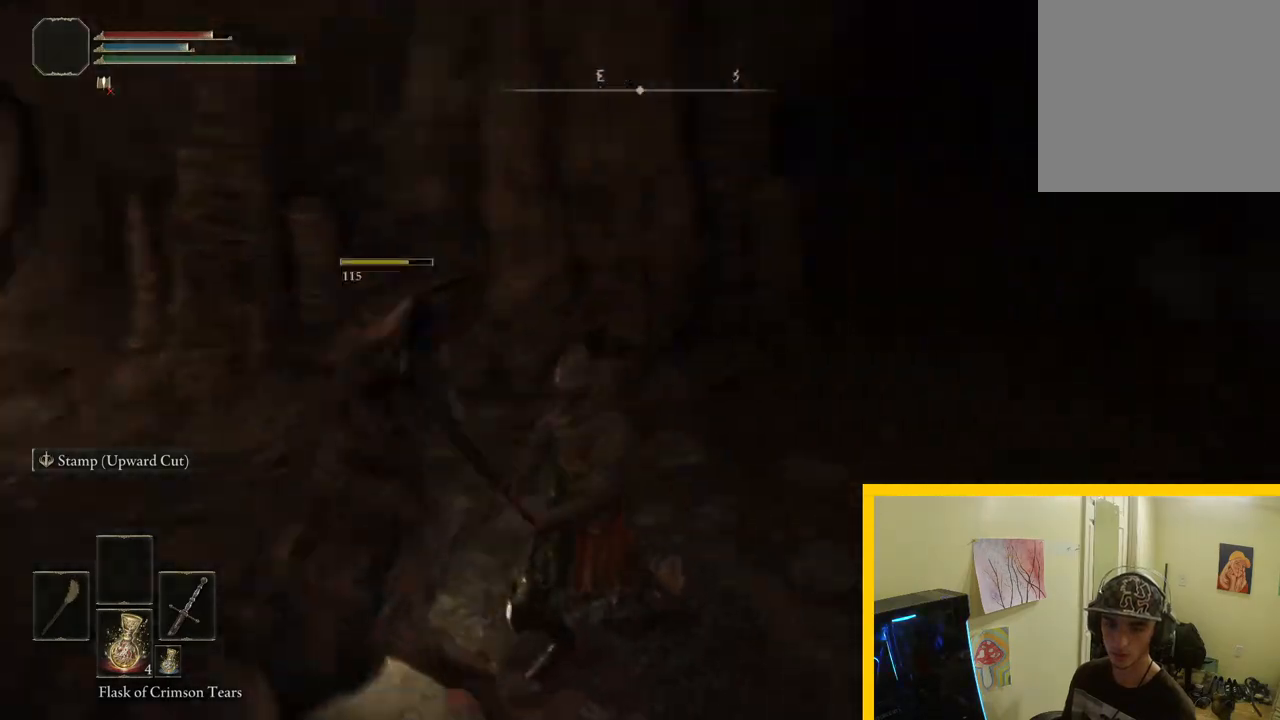
{"buttons": ["Y"], "left_stick": "center", "right_stick": "center", "button_events": [[417, "Y", "down"]]}
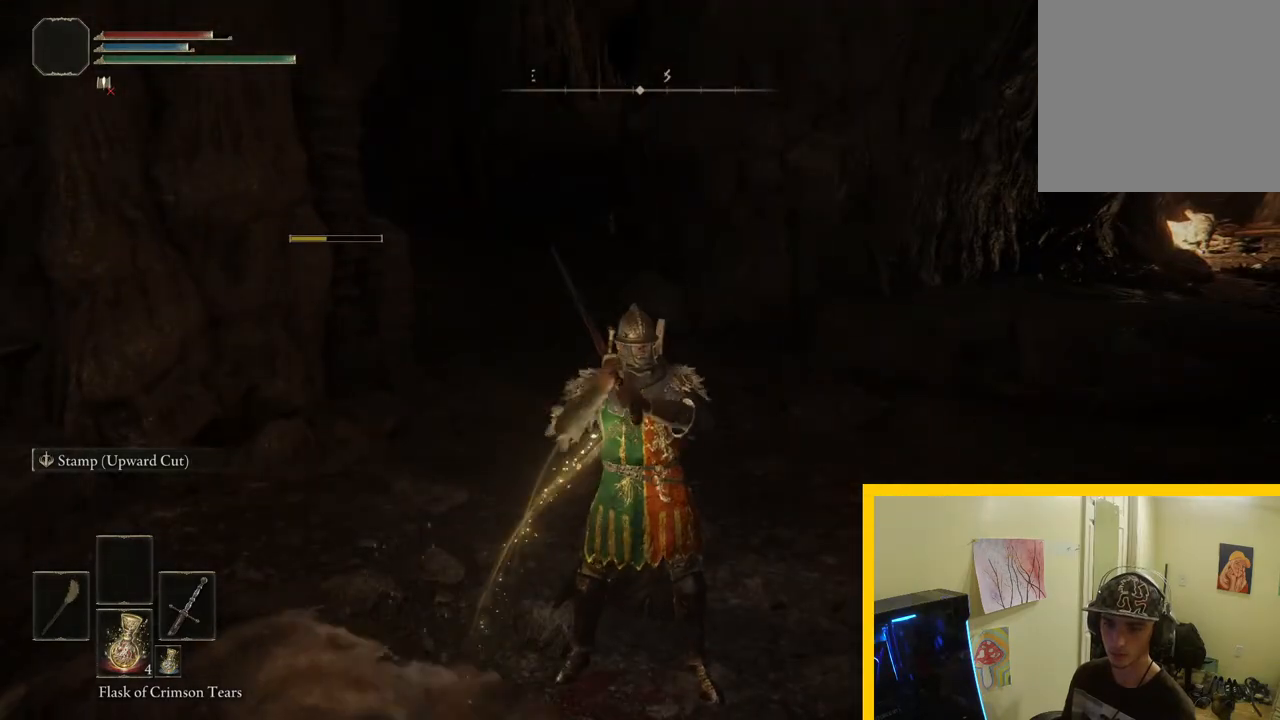
{"buttons": [], "left_stick": "up-left", "right_stick": "left", "button_events": [[67, "R1", "down"], [183, "R1", "up"], [217, "Y", "up"]]}